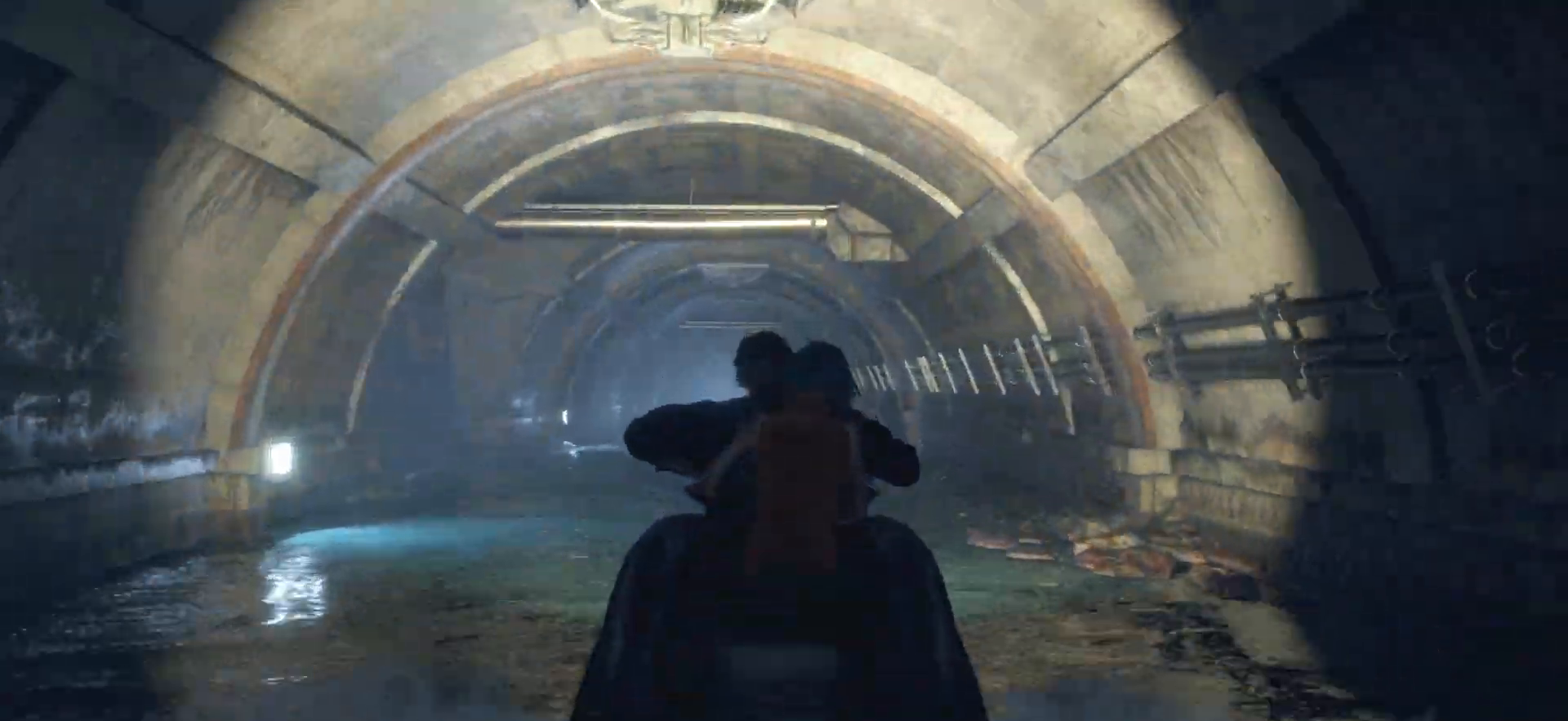
Gameplay with a controller (PlayStation layout); each line is a JSON object with the inputs held at the frame after it. "events" lists button and stick changes between this image and that frame as [ms after this image, input, new state], when the widget could be followed in between. Not read: L3 R3.
{"buttons": [], "left_stick": "center", "right_stick": "center", "events": [[183, "left_stick", "left"], [367, "left_stick", "center"]]}
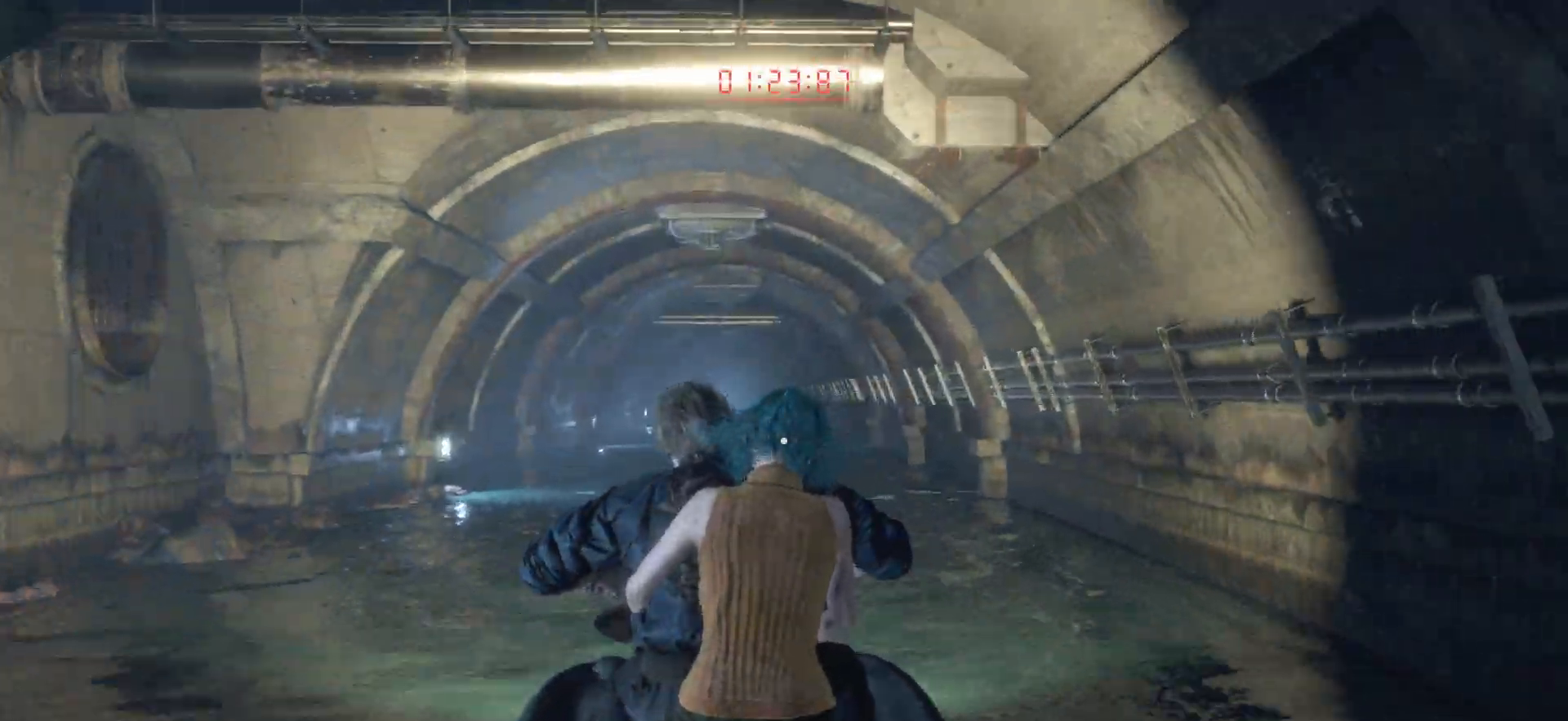
{"buttons": [], "left_stick": "center", "right_stick": "center", "events": []}
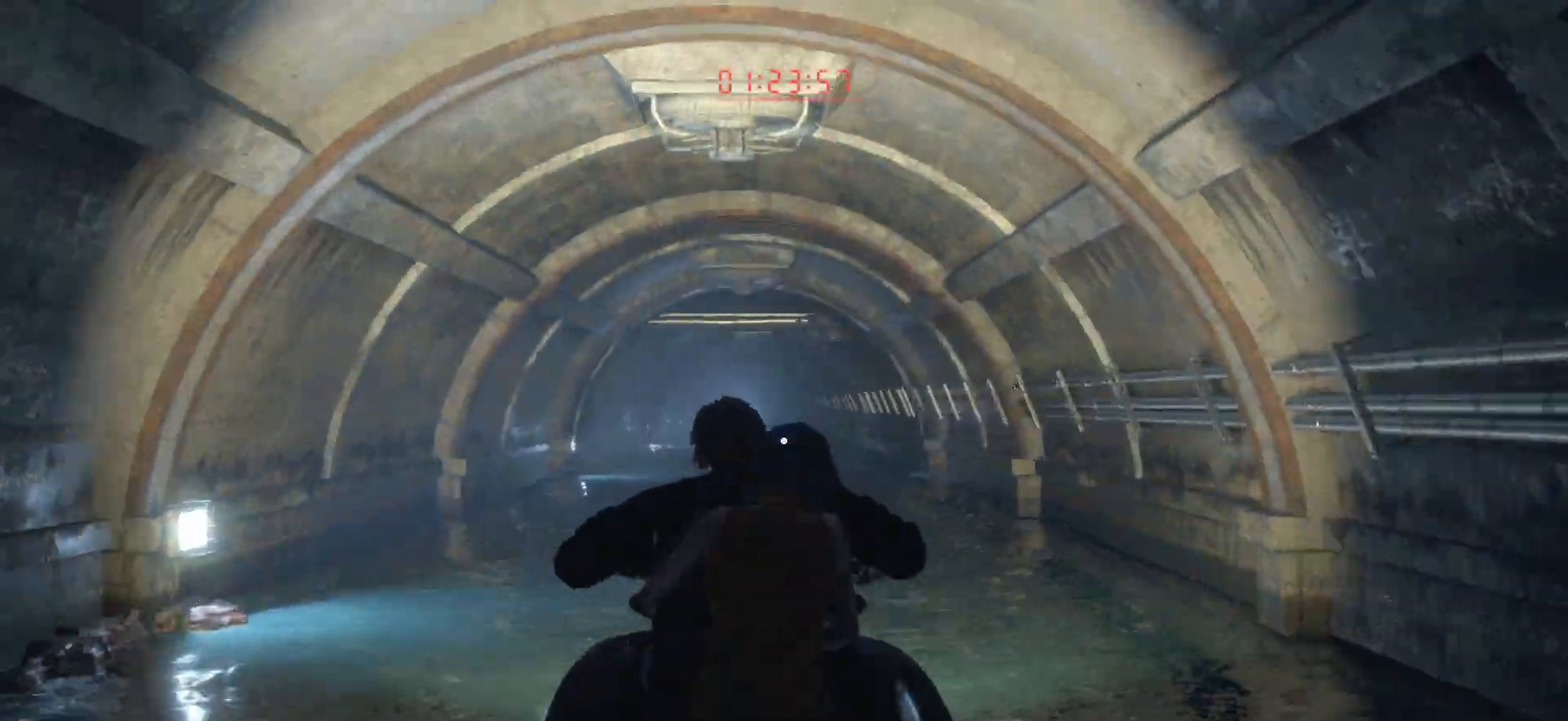
{"buttons": ["R2"], "left_stick": "center", "right_stick": "center", "events": [[400, "R2", "down"]]}
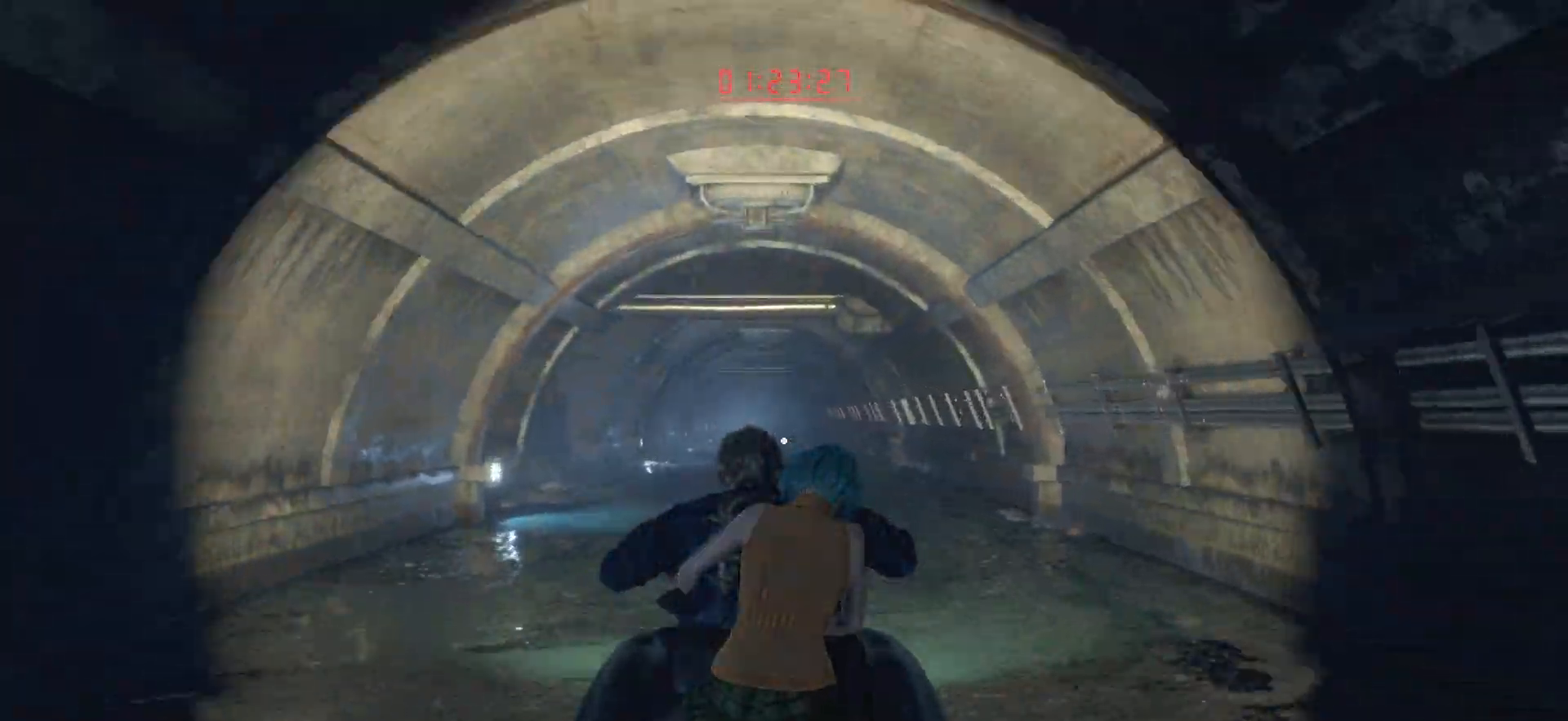
{"buttons": ["R2"], "left_stick": "center", "right_stick": "center", "events": []}
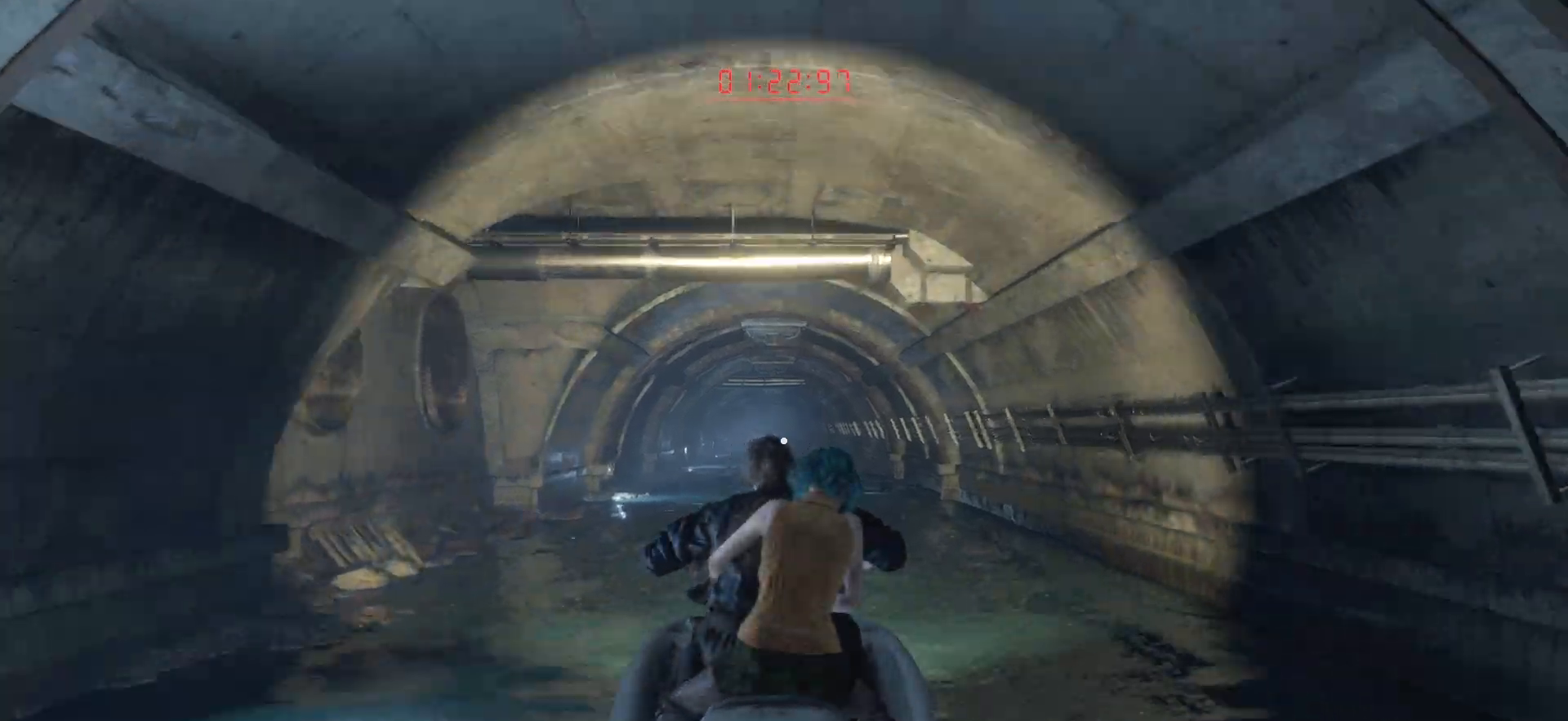
{"buttons": ["R2"], "left_stick": "center", "right_stick": "center", "events": [[50, "left_stick", "right"], [233, "left_stick", "center"]]}
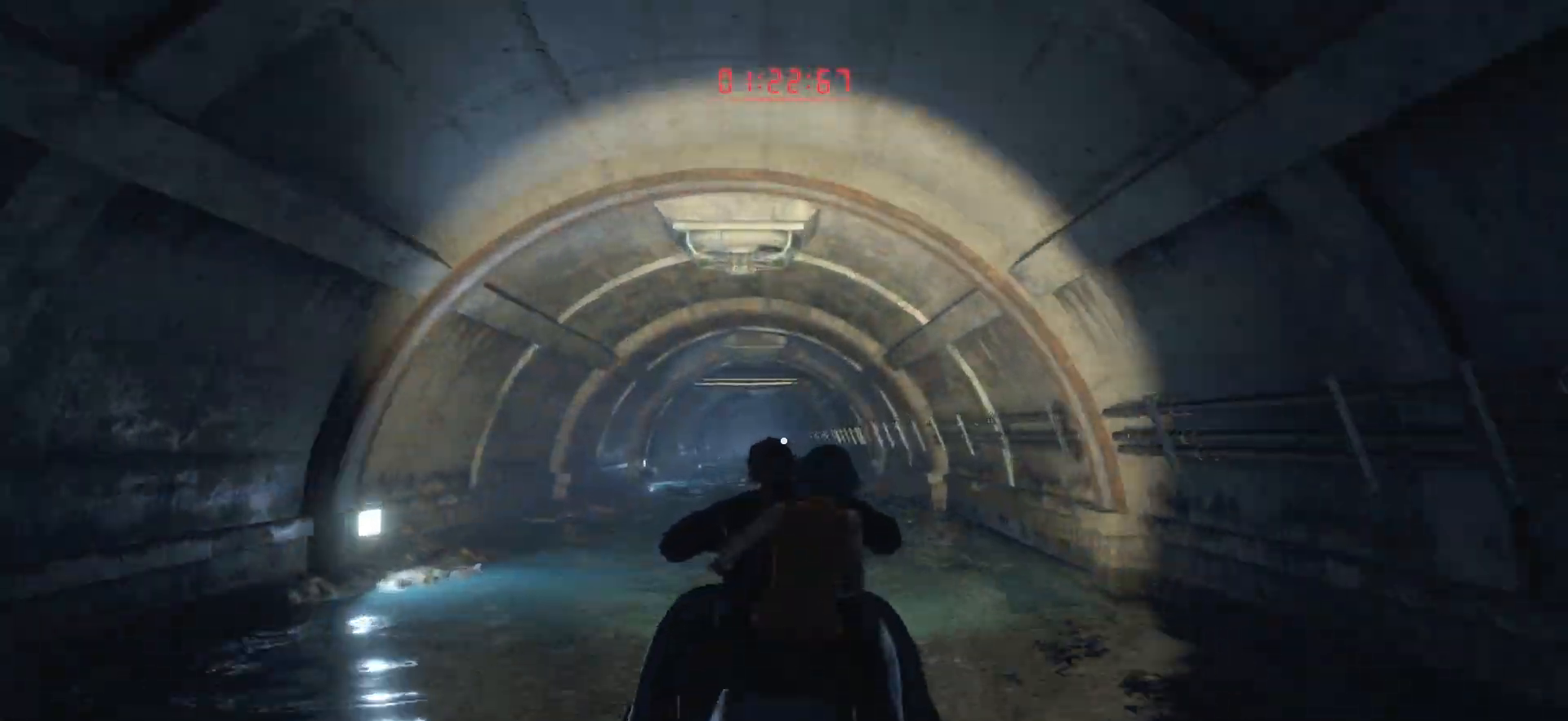
{"buttons": ["R2"], "left_stick": "center", "right_stick": "center", "events": [[83, "left_stick", "left"], [283, "left_stick", "center"]]}
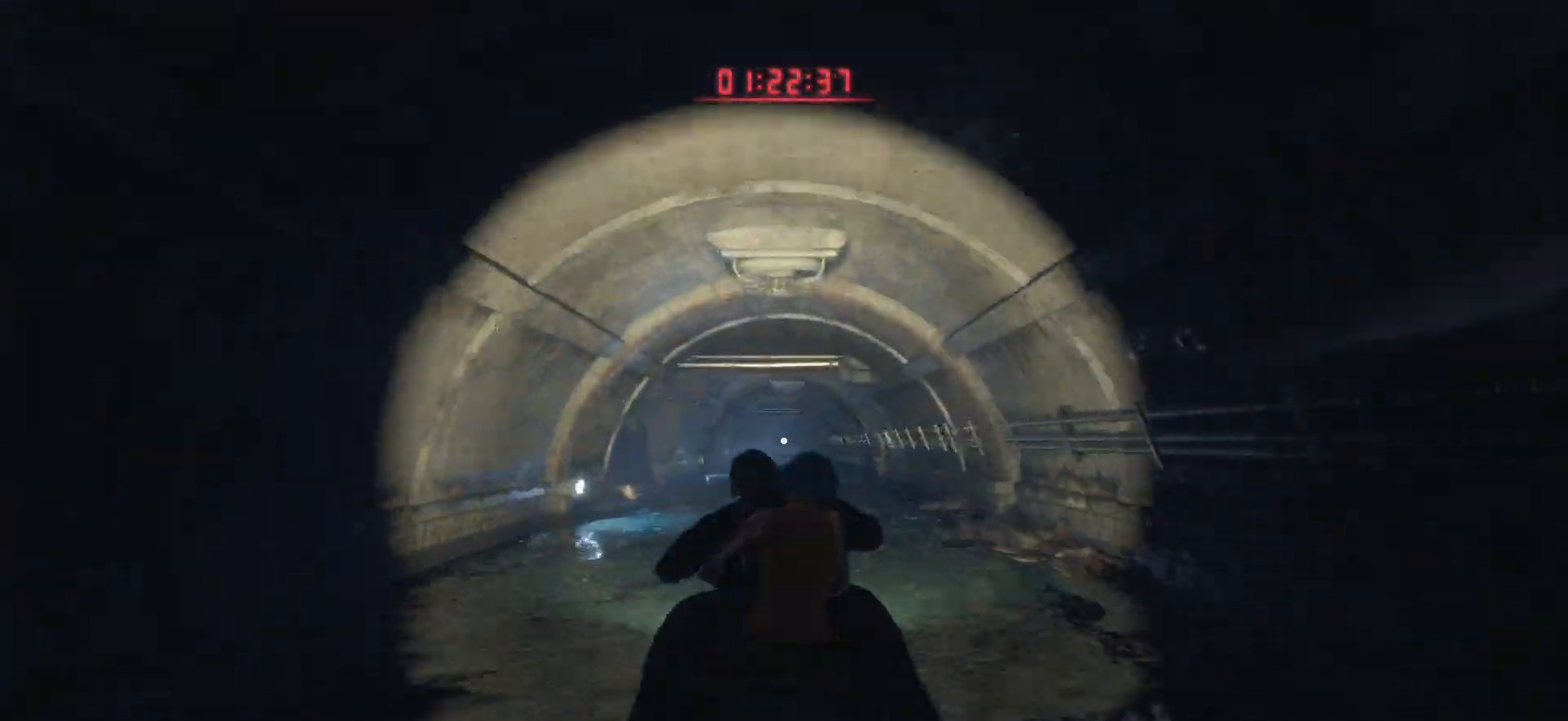
{"buttons": ["R2"], "left_stick": "center", "right_stick": "center", "events": [[167, "left_stick", "right"], [350, "left_stick", "center"]]}
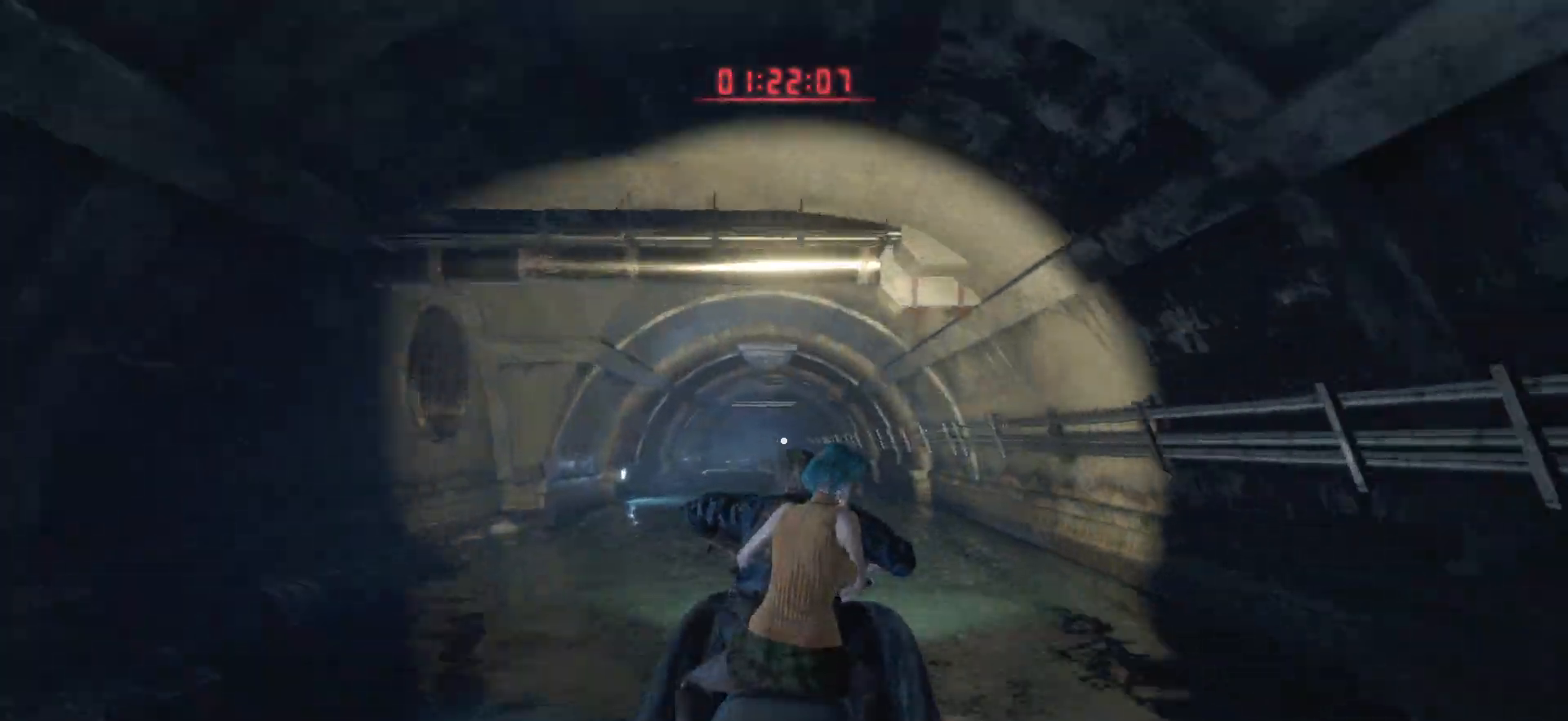
{"buttons": ["R2"], "left_stick": "center", "right_stick": "center", "events": [[217, "left_stick", "left"], [433, "left_stick", "center"]]}
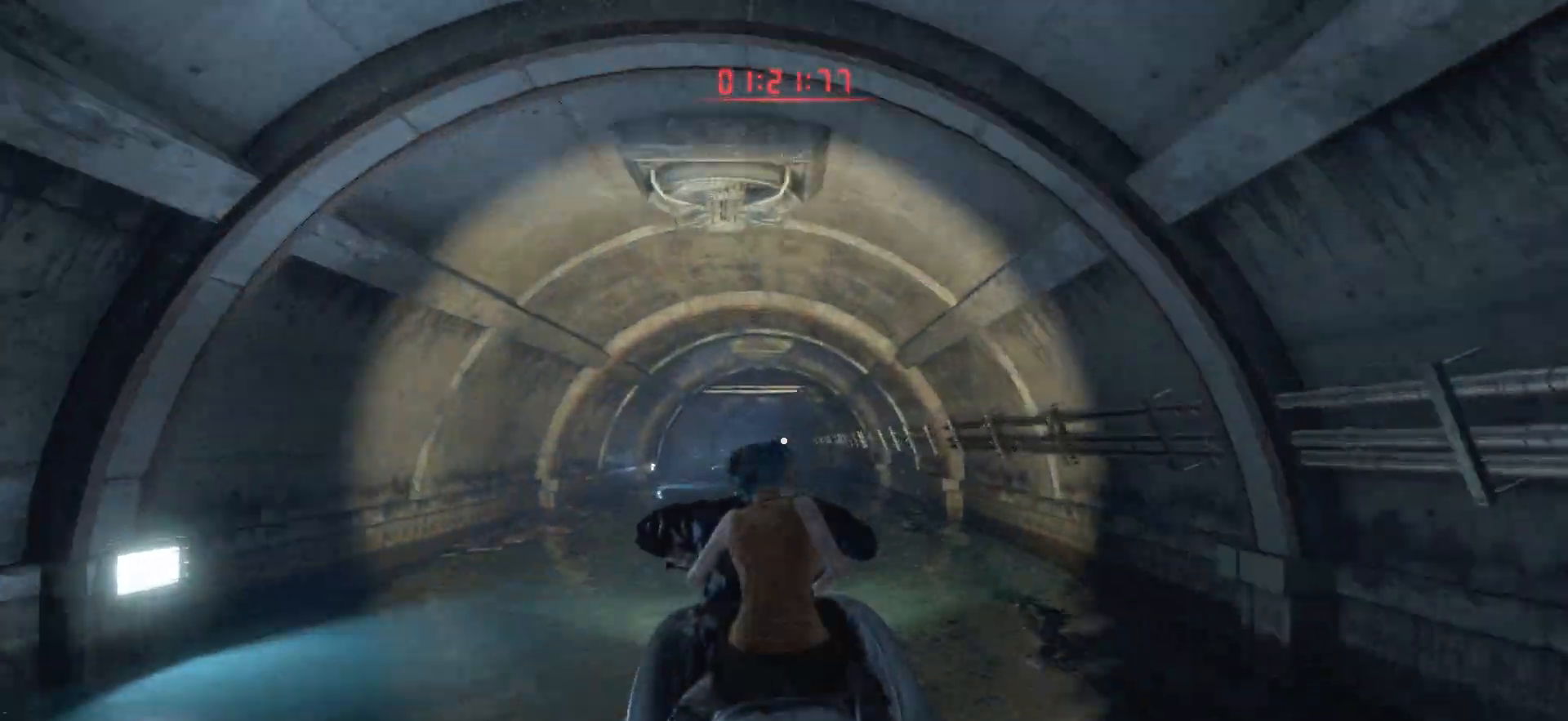
{"buttons": ["R2"], "left_stick": "right", "right_stick": "center", "events": [[367, "left_stick", "right"]]}
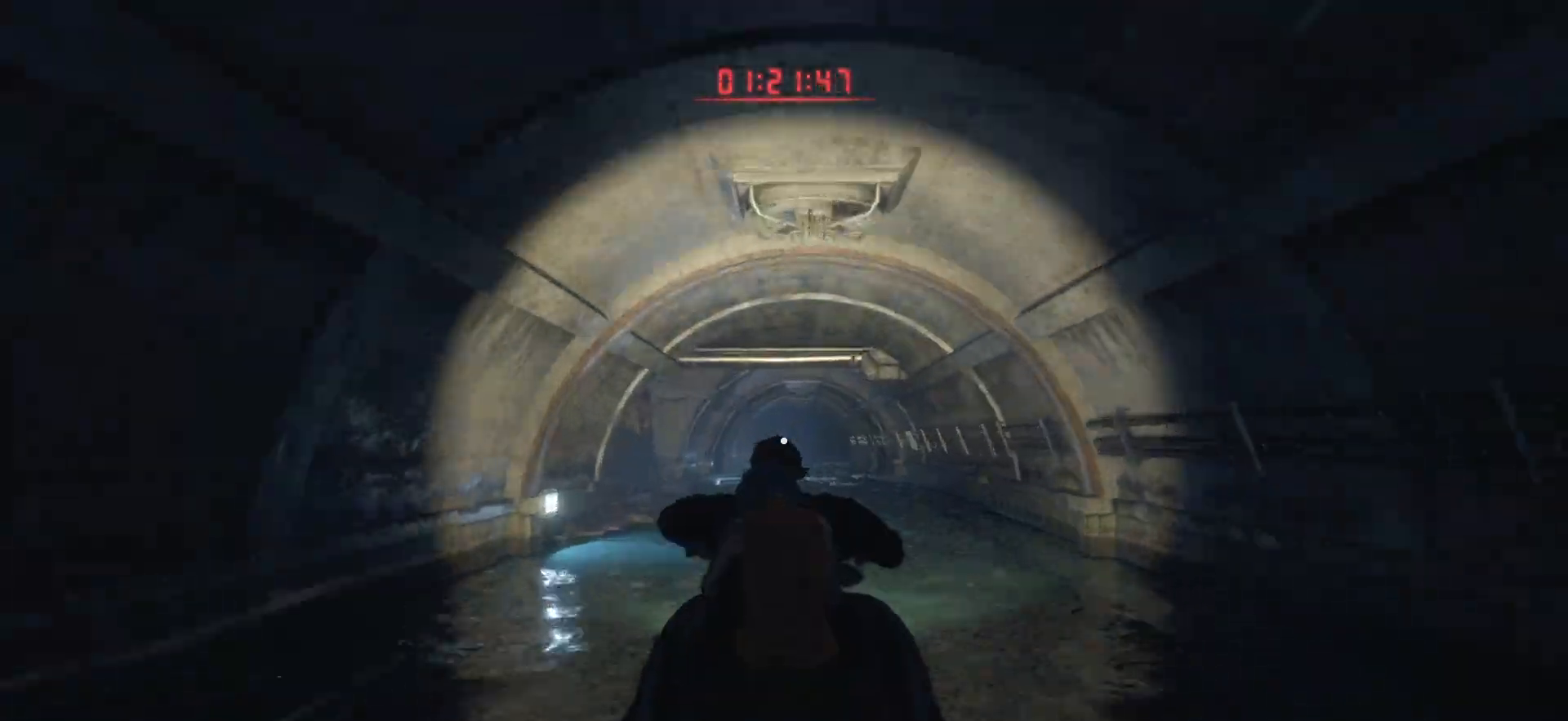
{"buttons": ["R2"], "left_stick": "center", "right_stick": "center", "events": [[50, "left_stick", "center"]]}
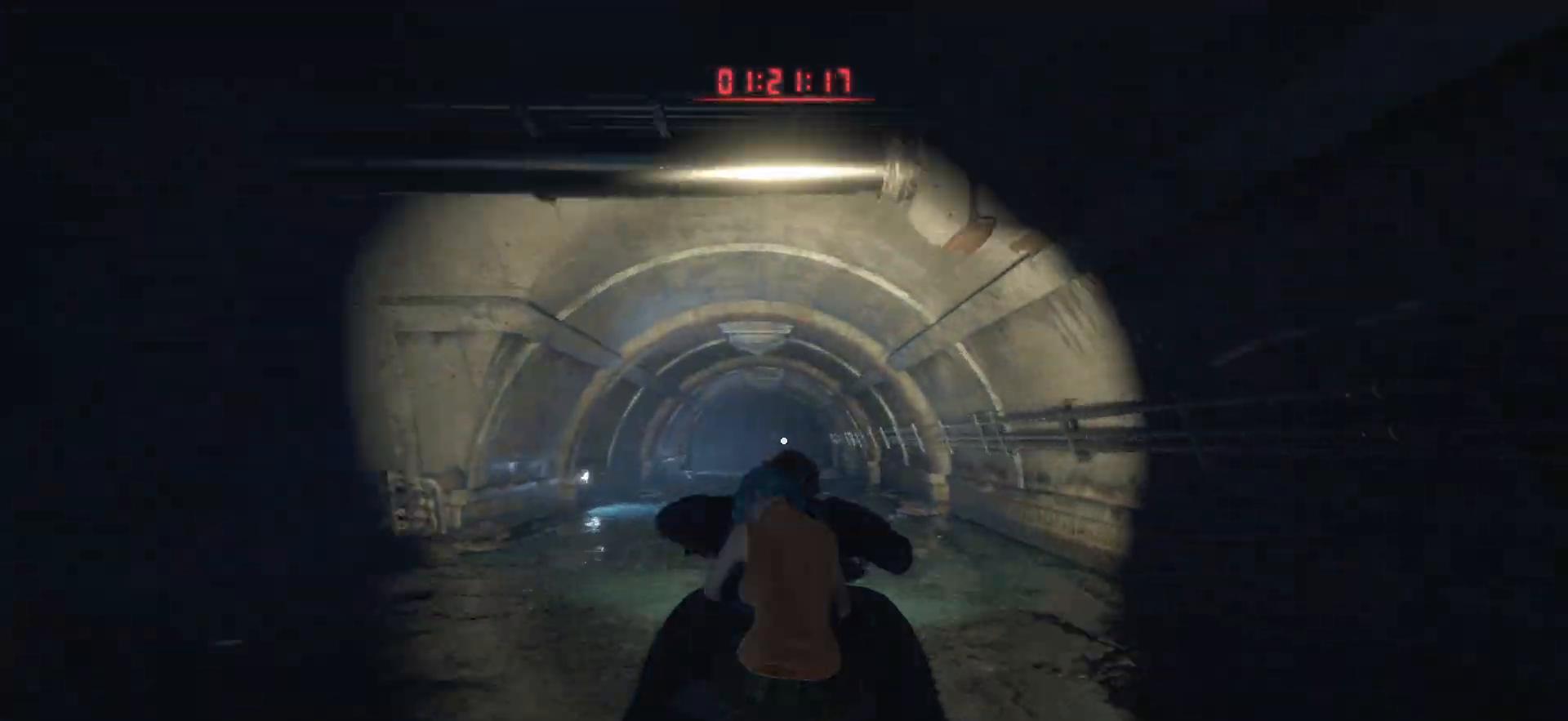
{"buttons": ["R2"], "left_stick": "center", "right_stick": "center", "events": [[50, "left_stick", "left"], [233, "left_stick", "center"]]}
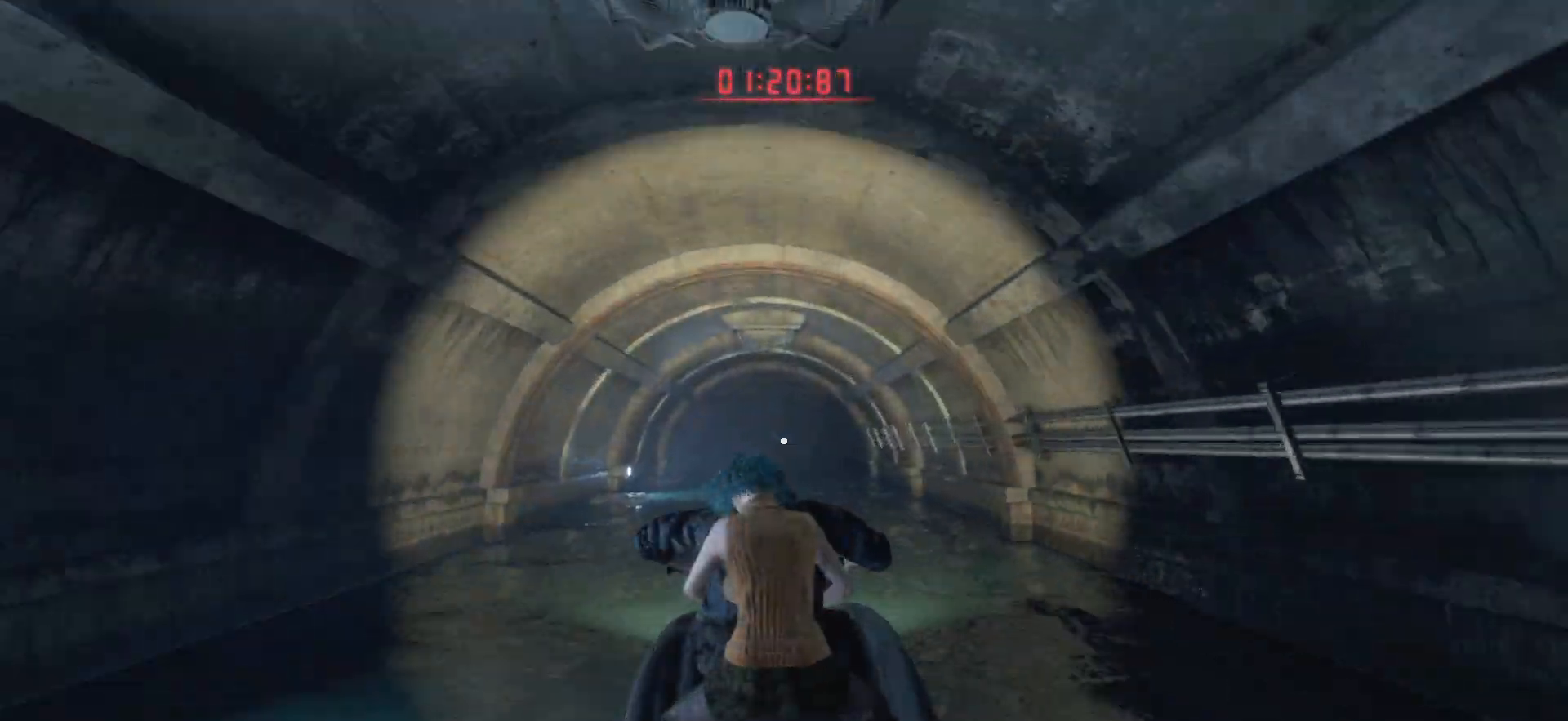
{"buttons": ["R2"], "left_stick": "center", "right_stick": "center", "events": []}
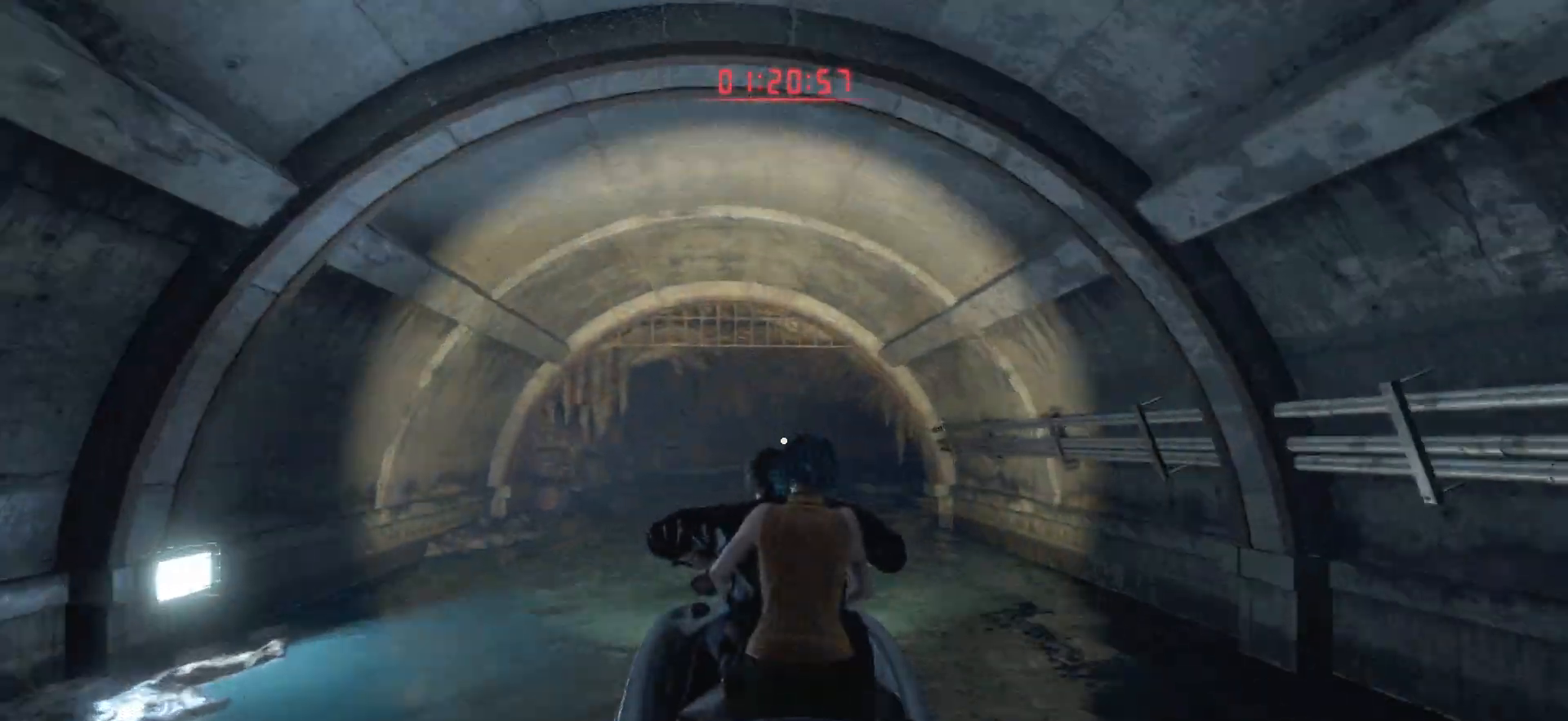
{"buttons": ["R2"], "left_stick": "right", "right_stick": "center", "events": [[350, "left_stick", "right"]]}
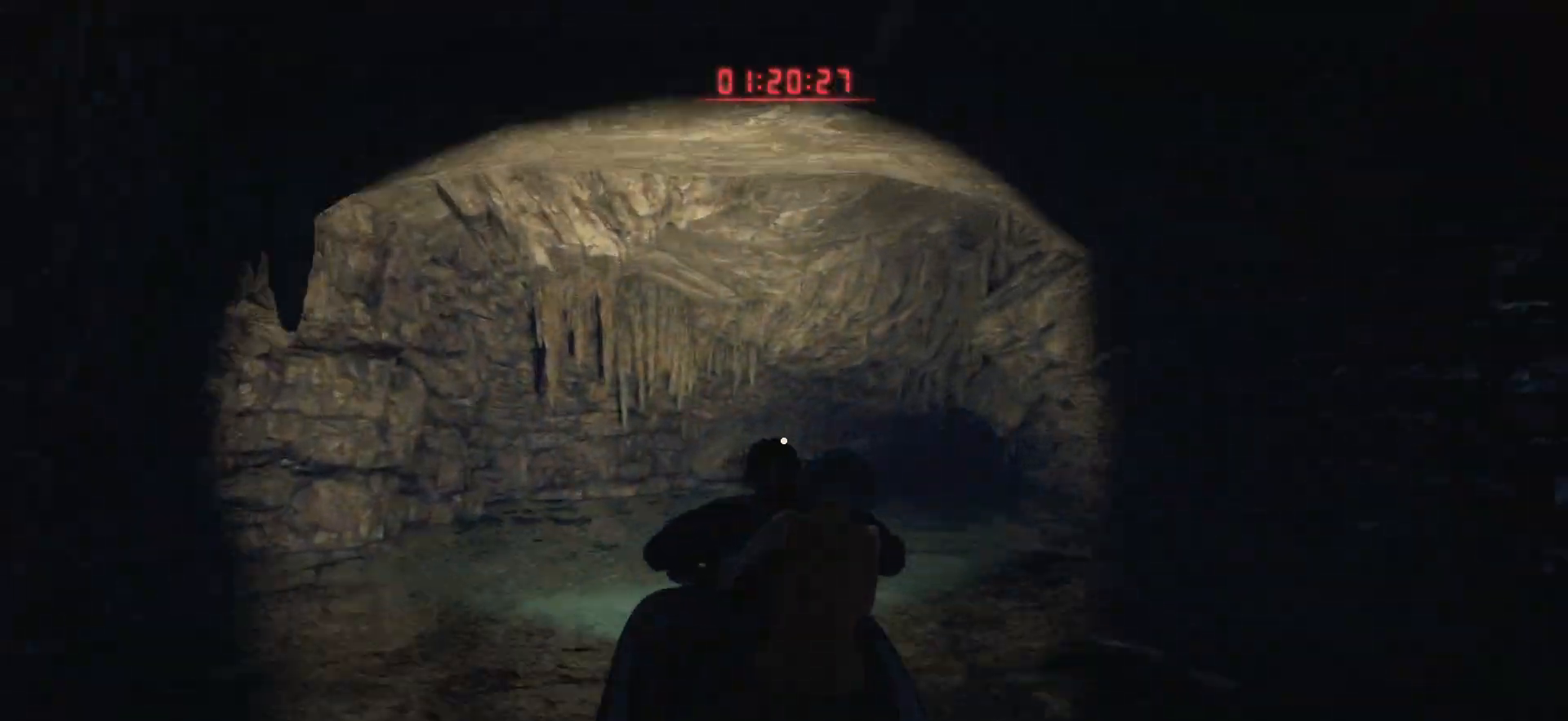
{"buttons": ["R2"], "left_stick": "center", "right_stick": "center", "events": [[450, "left_stick", "center"]]}
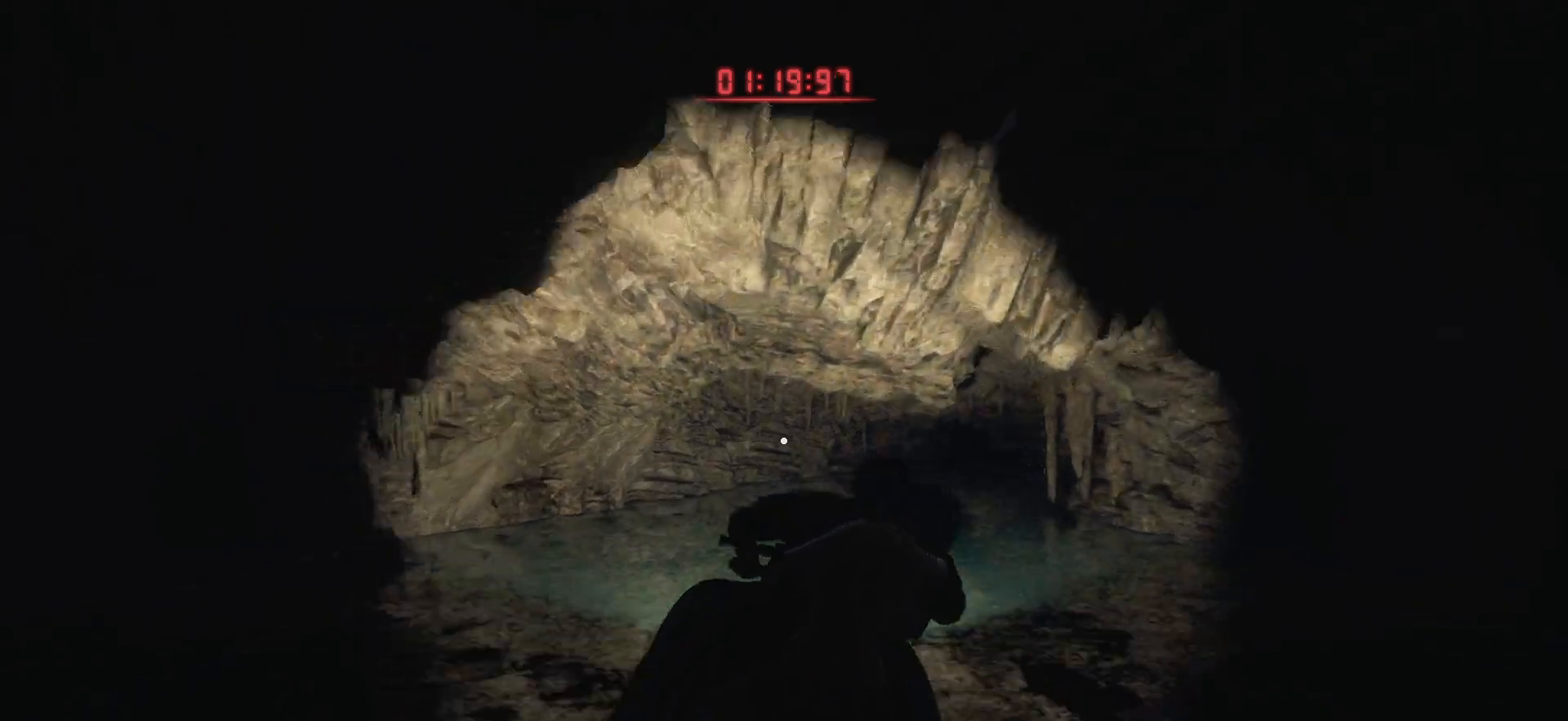
{"buttons": ["R2"], "left_stick": "right", "right_stick": "center", "events": [[233, "left_stick", "right"]]}
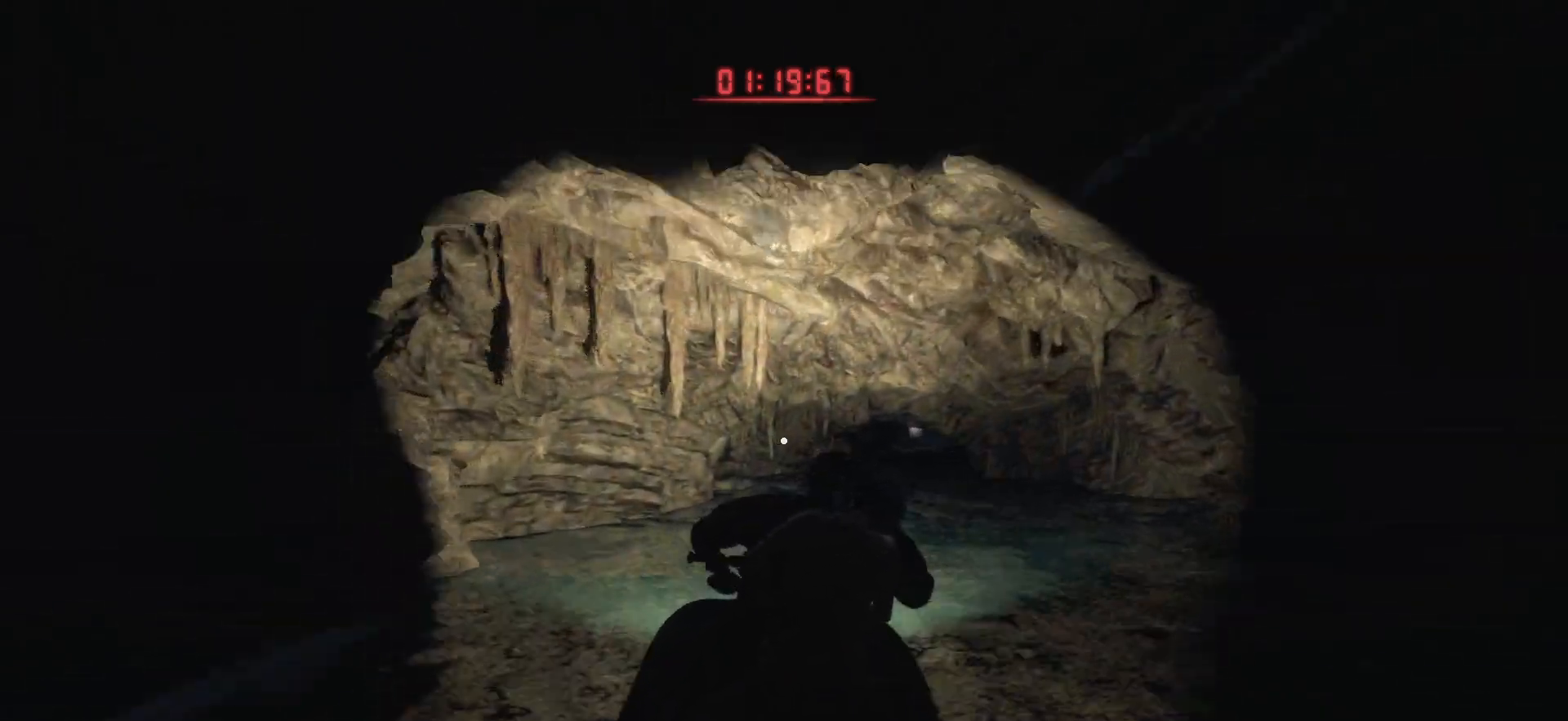
{"buttons": ["R2"], "left_stick": "left", "right_stick": "center", "events": [[267, "left_stick", "center"], [500, "left_stick", "left"]]}
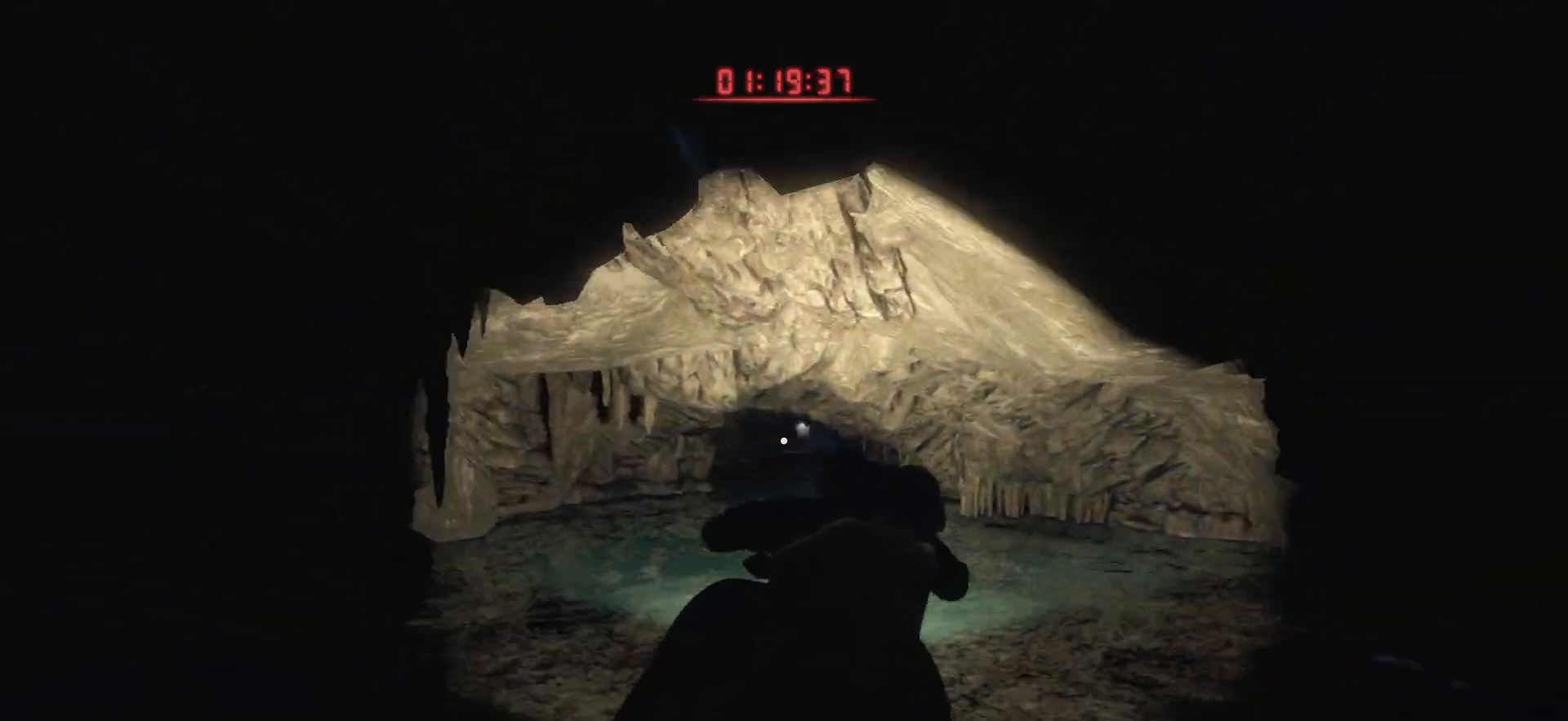
{"buttons": ["R2"], "left_stick": "center", "right_stick": "center", "events": [[150, "left_stick", "center"]]}
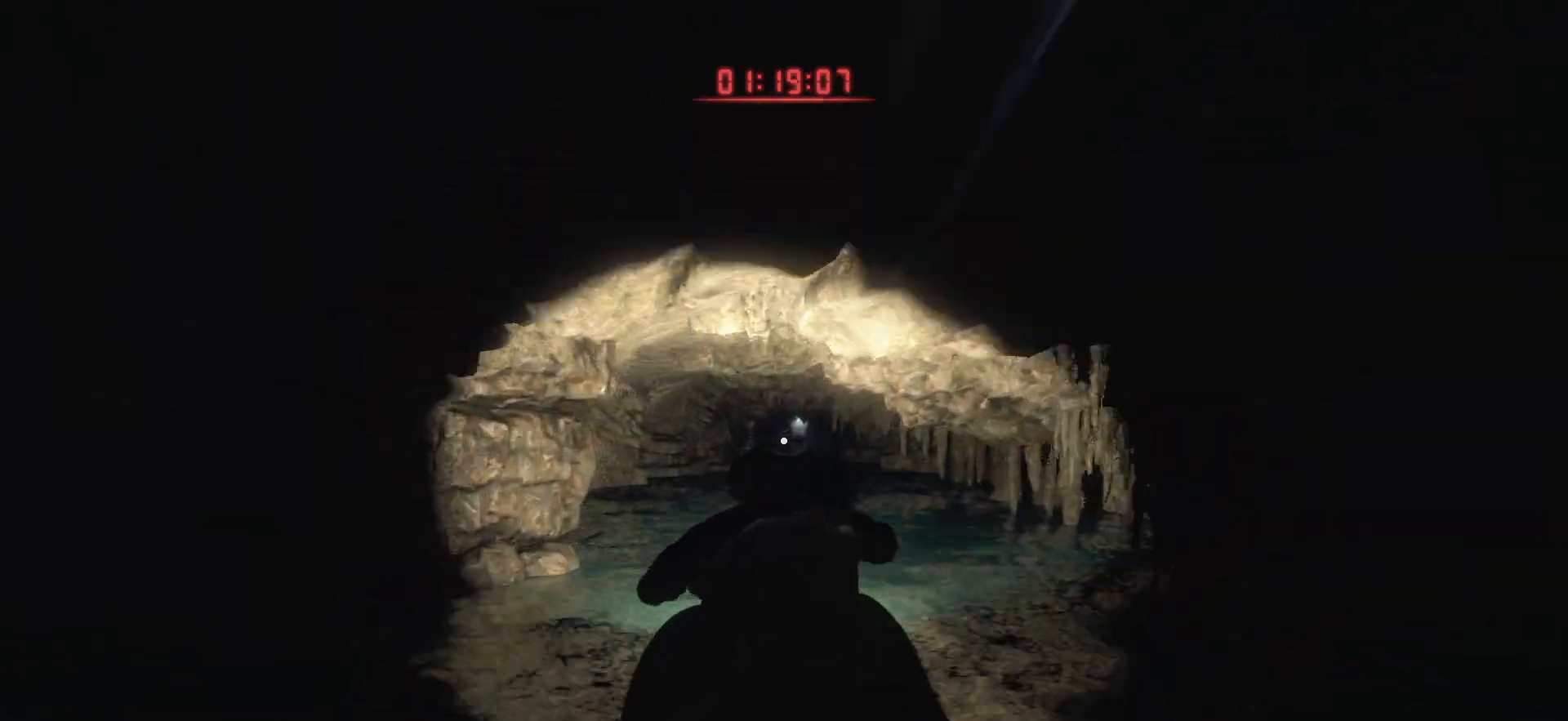
{"buttons": ["R2"], "left_stick": "center", "right_stick": "center", "events": [[317, "left_stick", "right"], [467, "left_stick", "center"]]}
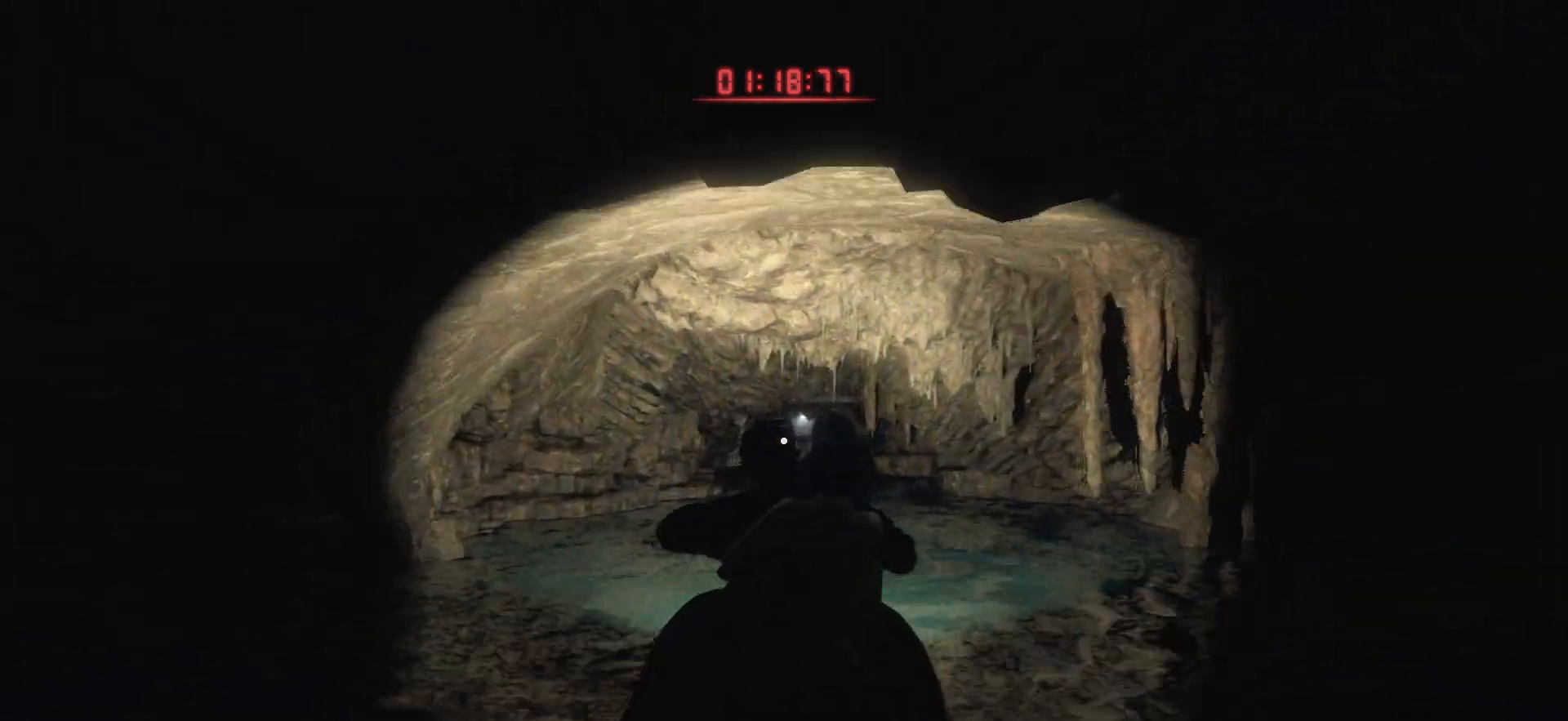
{"buttons": ["R2"], "left_stick": "right", "right_stick": "center", "events": [[500, "left_stick", "right"]]}
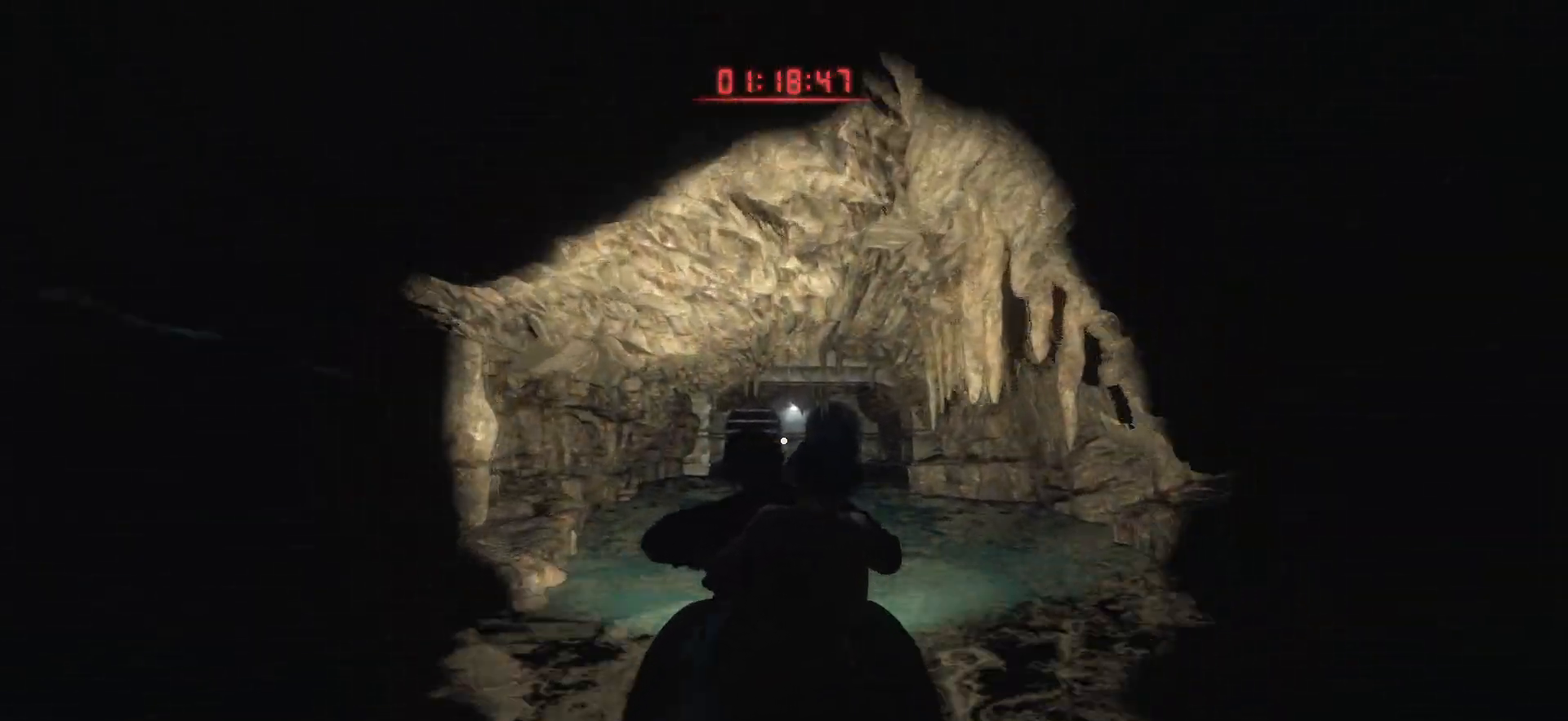
{"buttons": ["R2"], "left_stick": "right", "right_stick": "center", "events": [[283, "left_stick", "center"], [467, "left_stick", "right"]]}
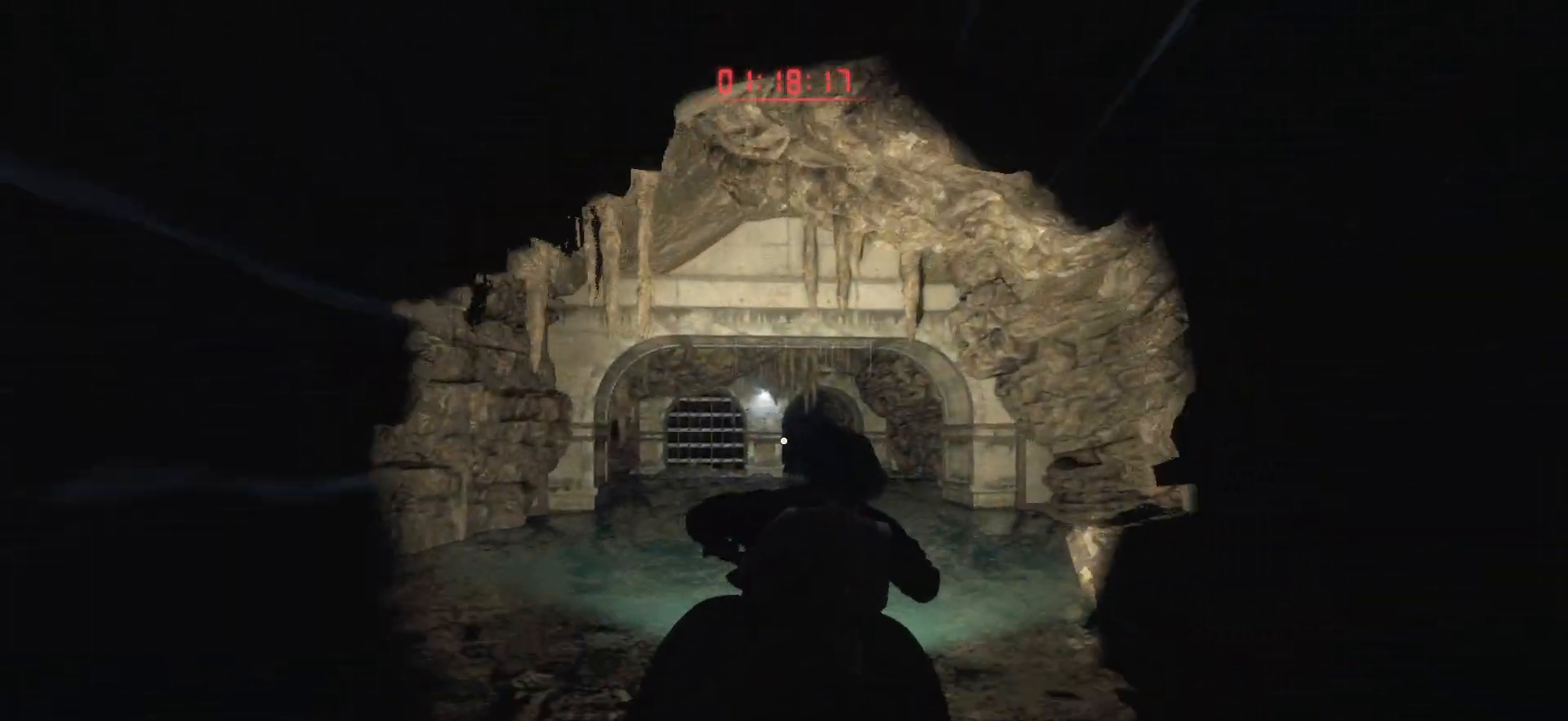
{"buttons": ["R2"], "left_stick": "center", "right_stick": "center", "events": [[117, "left_stick", "center"]]}
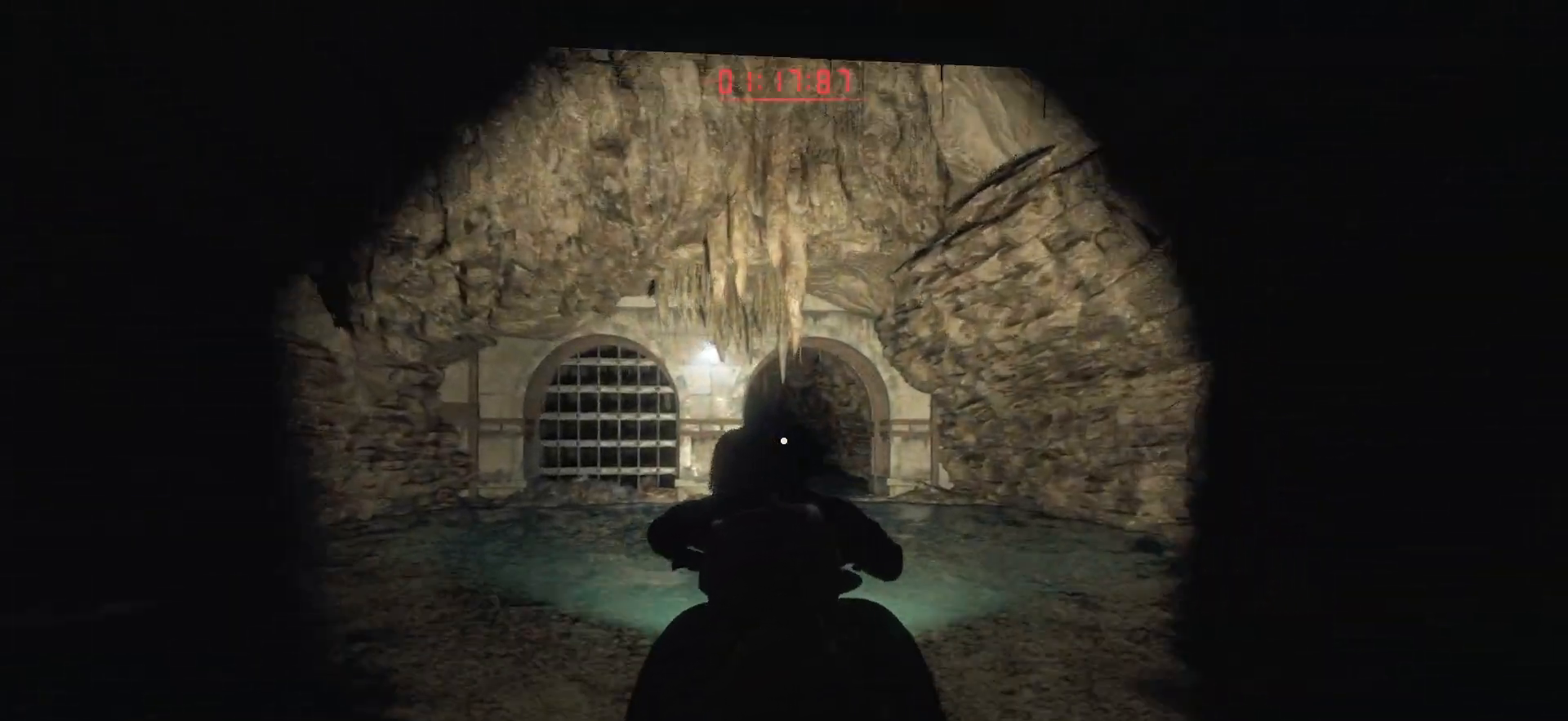
{"buttons": ["R2"], "left_stick": "center", "right_stick": "center", "events": [[150, "left_stick", "right"], [317, "left_stick", "center"]]}
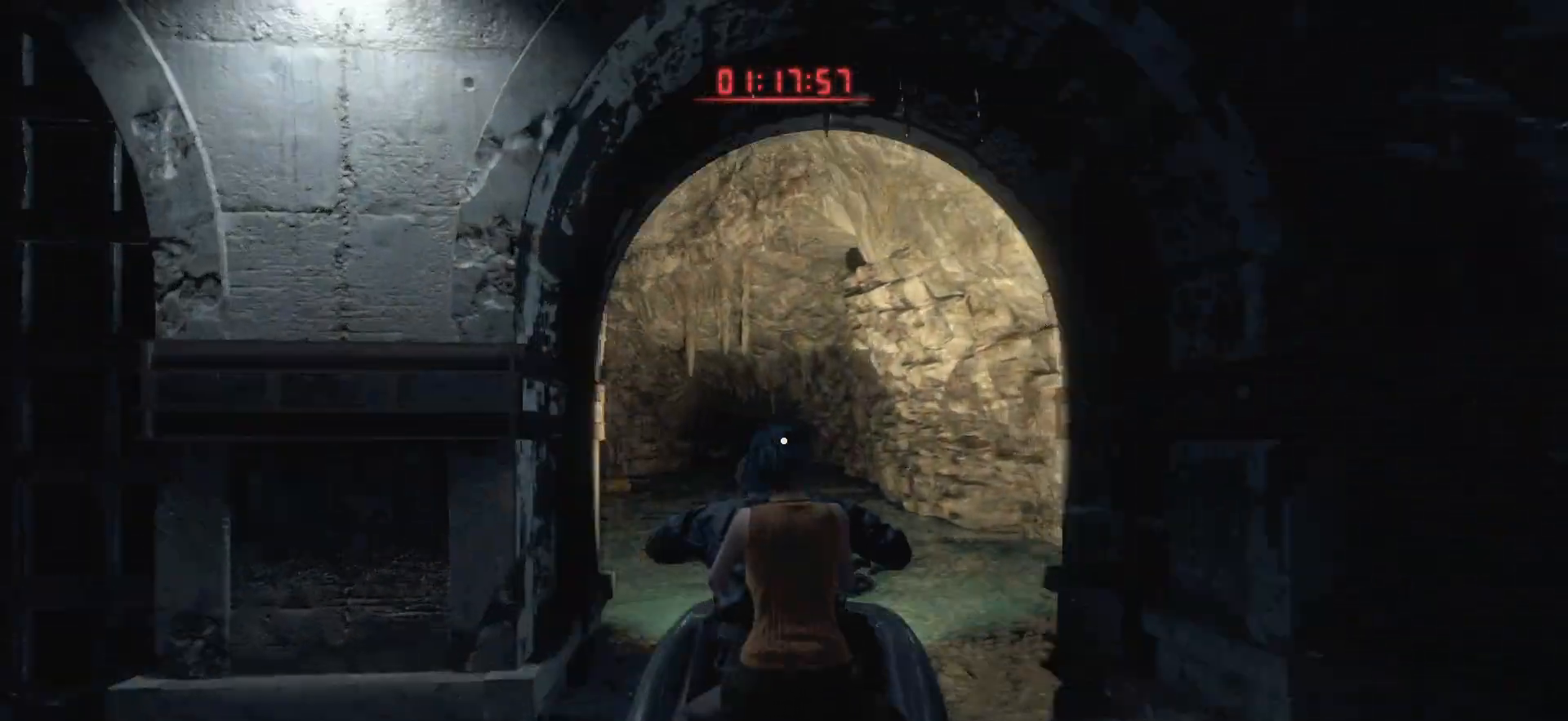
{"buttons": ["R2"], "left_stick": "down-left", "right_stick": "center", "events": [[433, "left_stick", "down-left"]]}
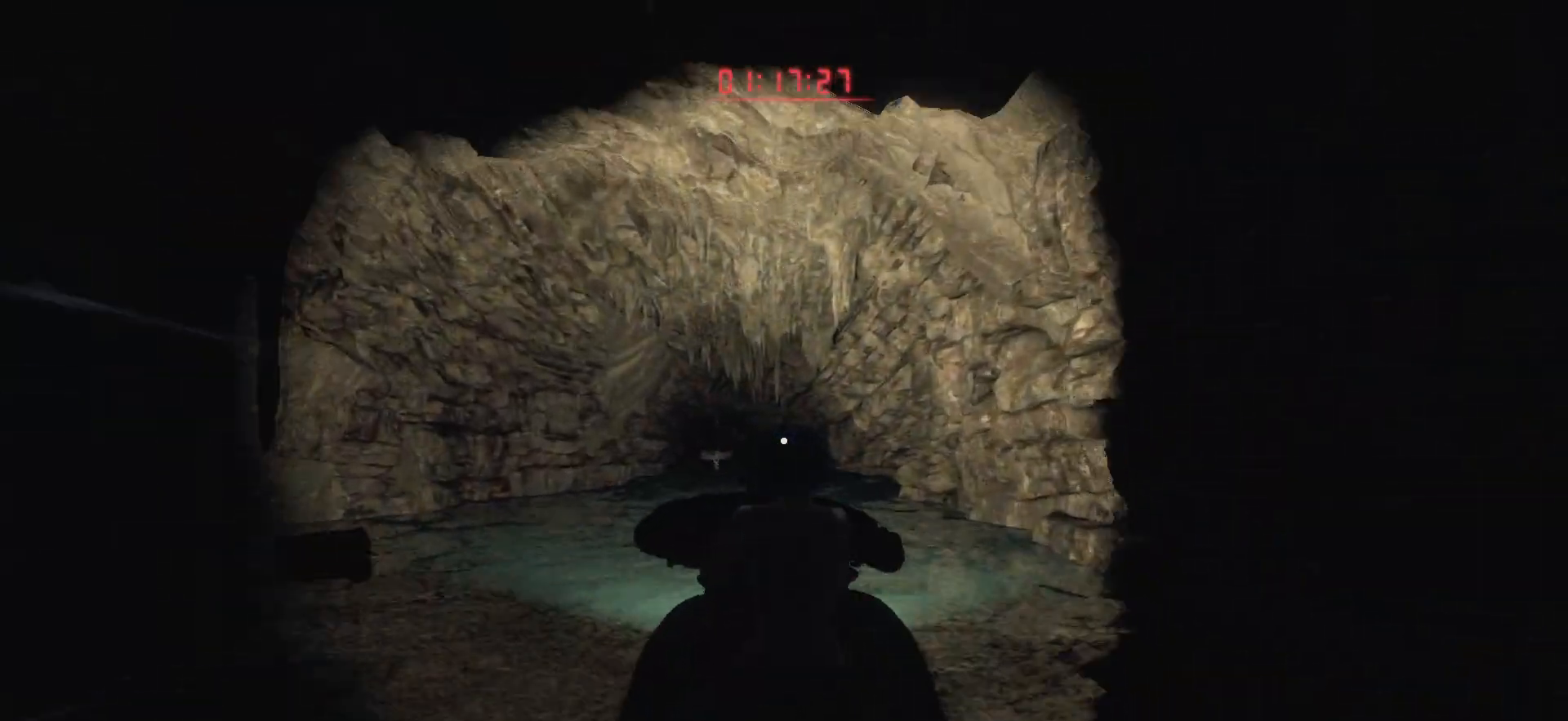
{"buttons": ["R2"], "left_stick": "center", "right_stick": "center", "events": [[133, "left_stick", "center"]]}
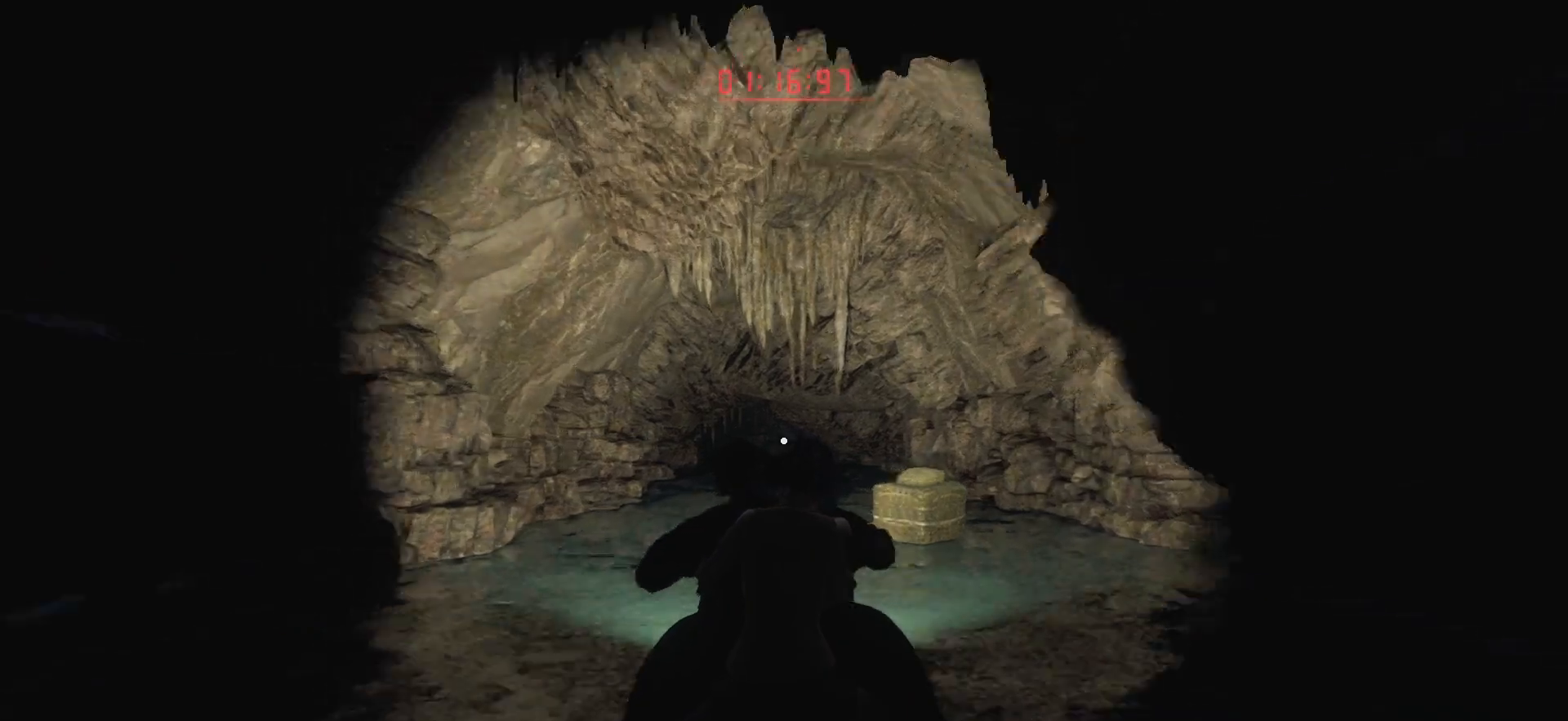
{"buttons": ["R2"], "left_stick": "center", "right_stick": "center", "events": [[117, "left_stick", "right"], [450, "left_stick", "center"]]}
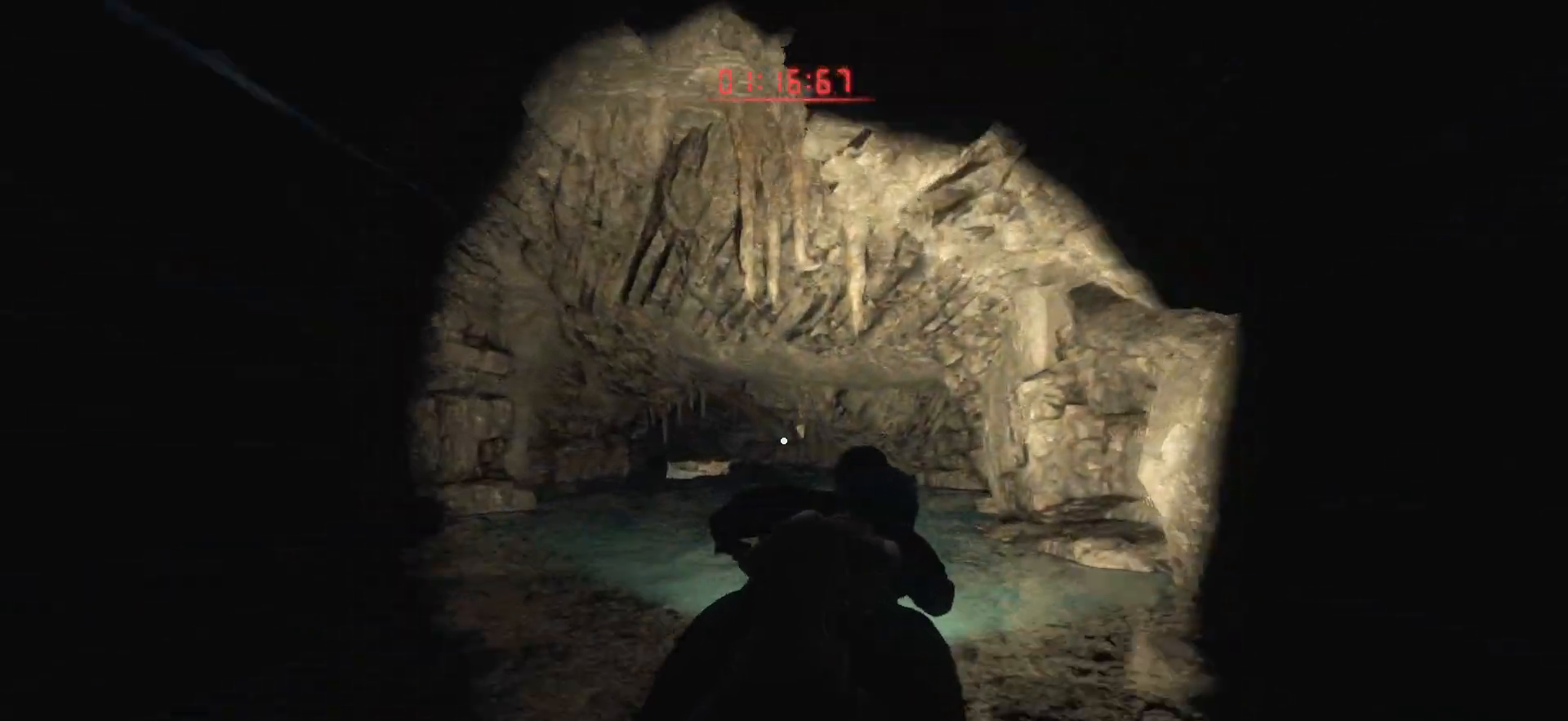
{"buttons": ["R2"], "left_stick": "right", "right_stick": "center", "events": [[267, "left_stick", "left"], [467, "left_stick", "right"]]}
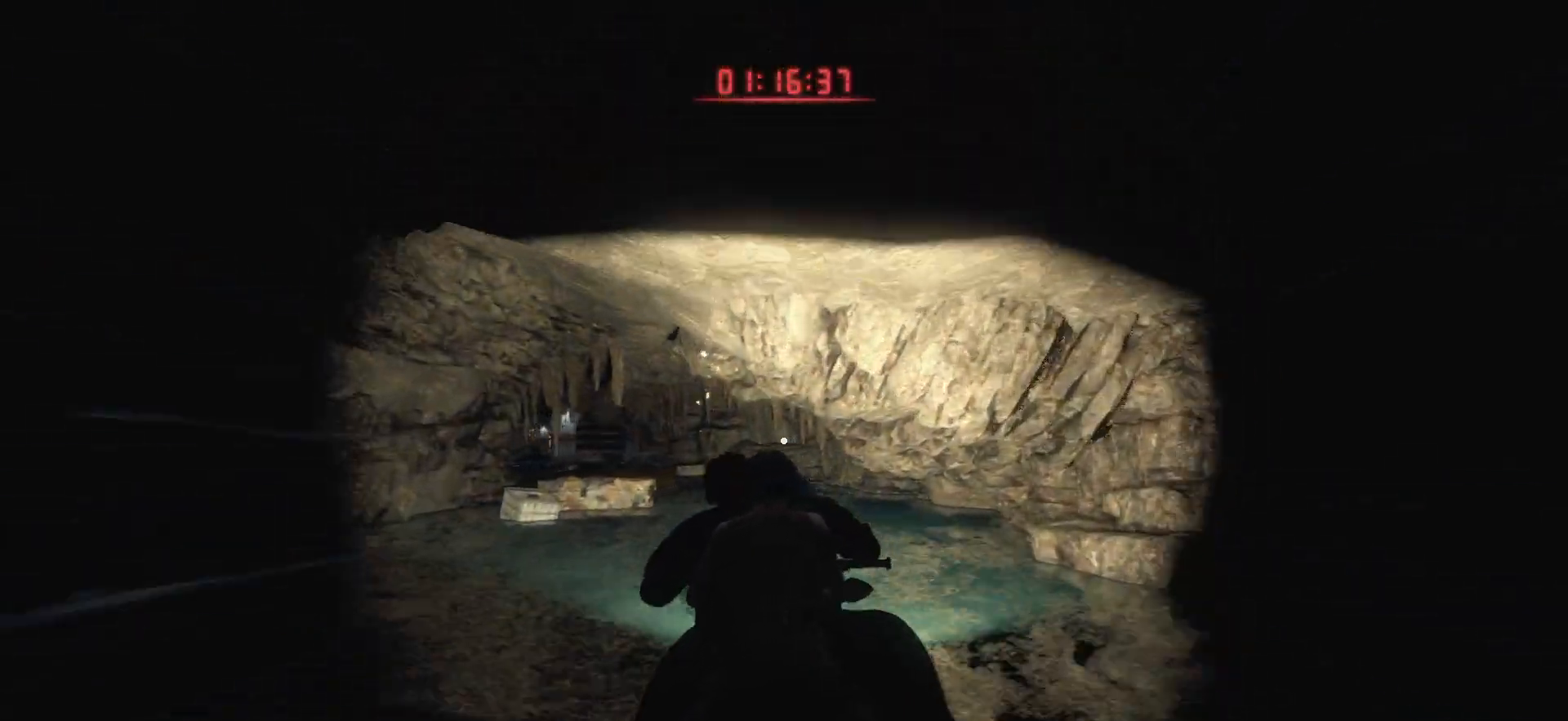
{"buttons": ["R2"], "left_stick": "left", "right_stick": "center", "events": [[67, "left_stick", "center"], [117, "left_stick", "left"]]}
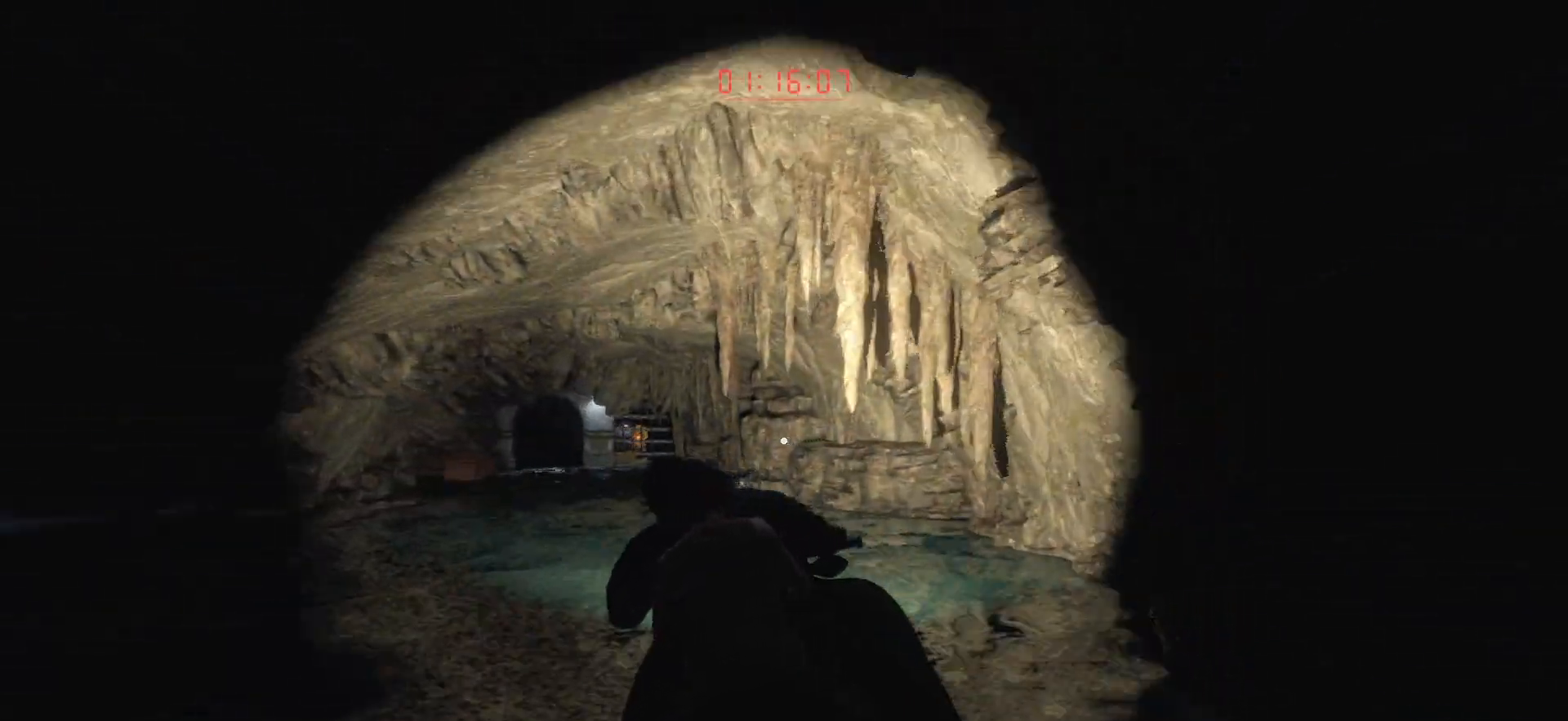
{"buttons": ["R2"], "left_stick": "left", "right_stick": "center", "events": []}